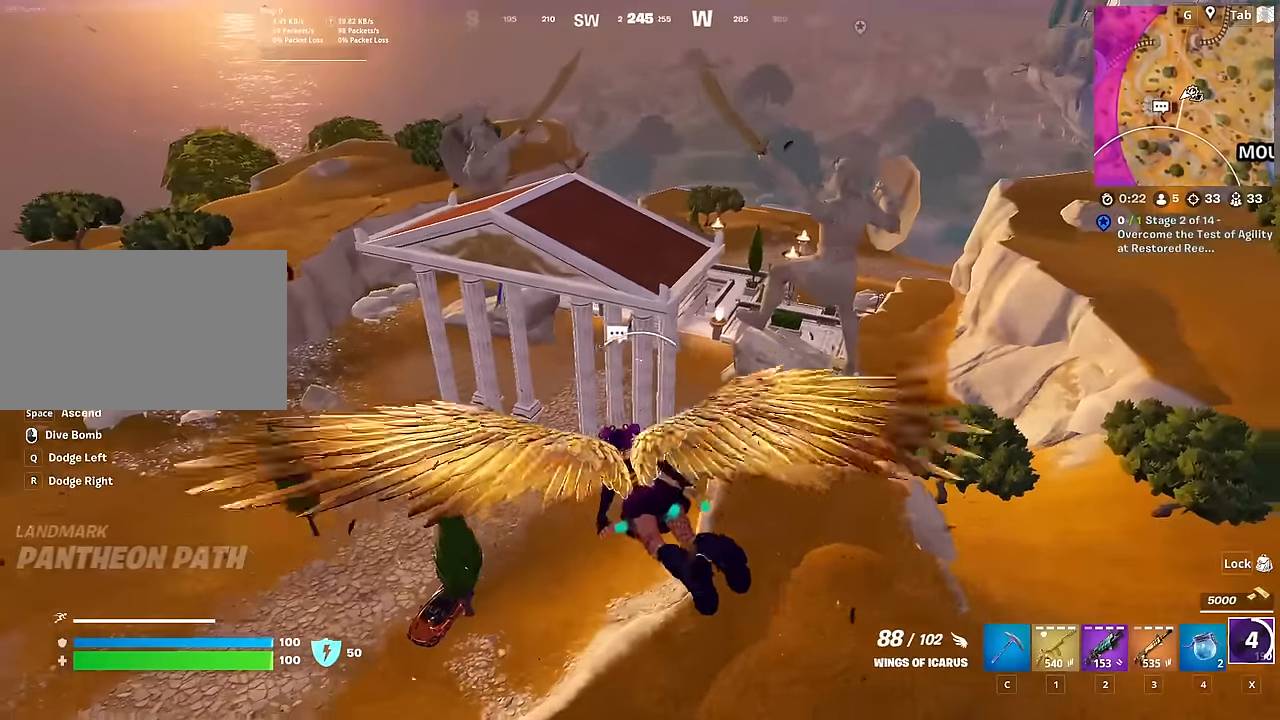
Gameplay with keyboard and mouse; each line is a JSON object with the keys and mouse buttons held at the frame after it. "events" lists presses ("down") and releases ("up") of "1", "2", "3", "4", "5", "a", "alt", "c", "caps_lock", "ctrl", "d", "e", "f", "g", "q", "r", "s", "shift", "space", "t", "tab", "v", "w", "x", "z", "mouse_left", "mouse_wheel" and "mouse_right" between this image and that frame as [ms after this image, input, new state], when the widget could be followed in between. "mouse_left", "mouse_wheel", "mouse_right" = the "left", "wheel", "right" buttons of the "mouse" list. No other keys are recorded. "wheel" means that the mouse wheel is clicked or scrolled. "mouse_move" is the direction in which the mouse moves at that frame (one of eight, or "still"), when it could be read.
{"keys": ["a", "w"], "mouse": [], "mouse_move": "still", "events": []}
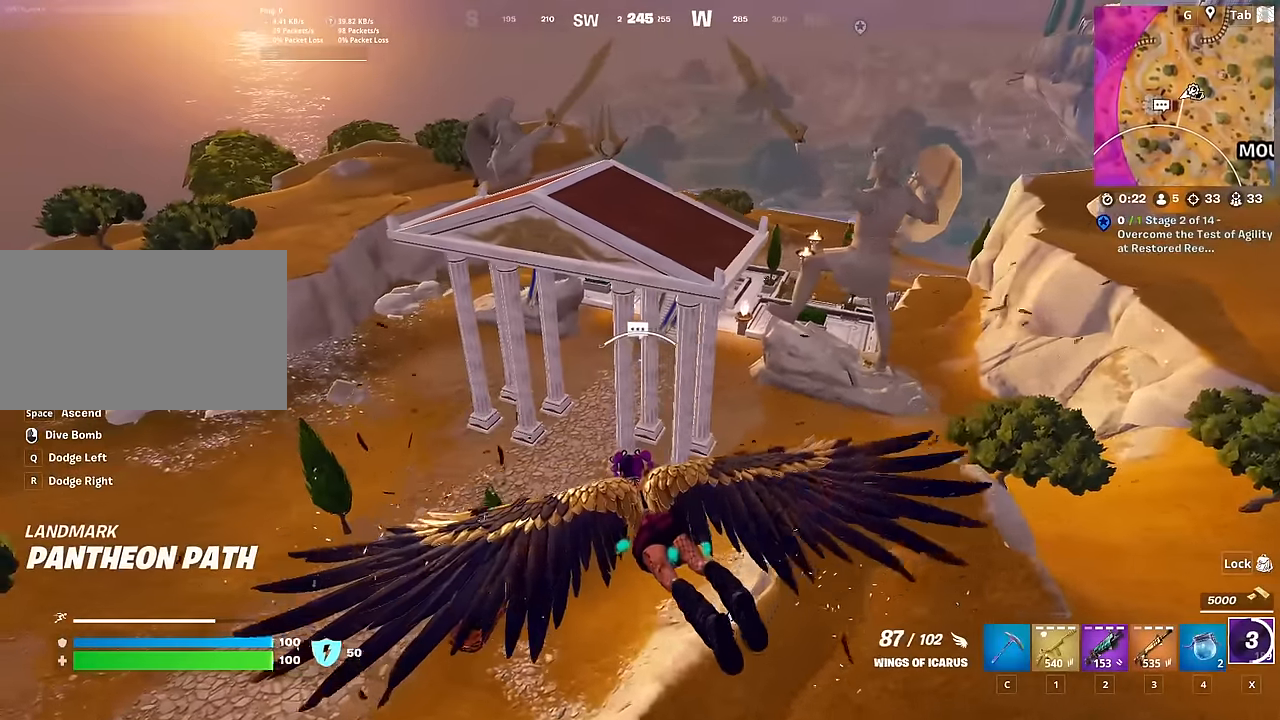
{"keys": ["a", "w"], "mouse": [], "mouse_move": "down-left", "events": []}
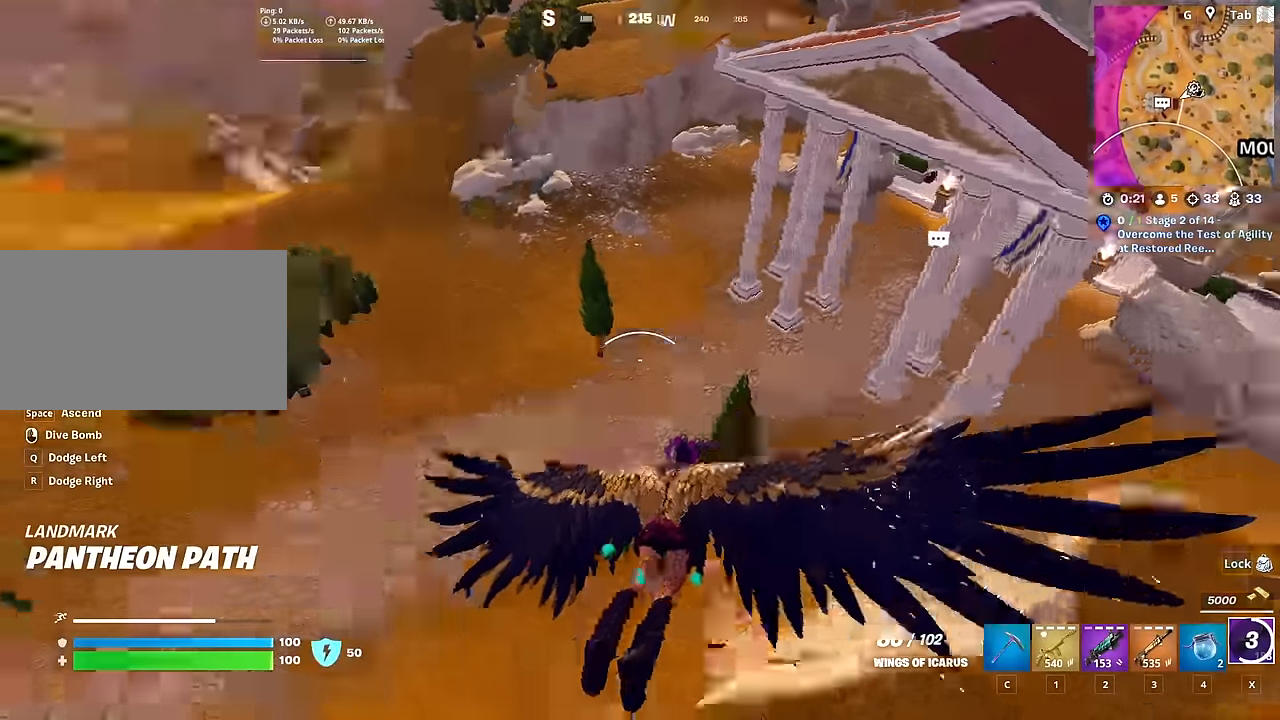
{"keys": ["d", "w"], "mouse": [], "mouse_move": "up-left", "events": [[400, "a", "up"], [400, "d", "down"]]}
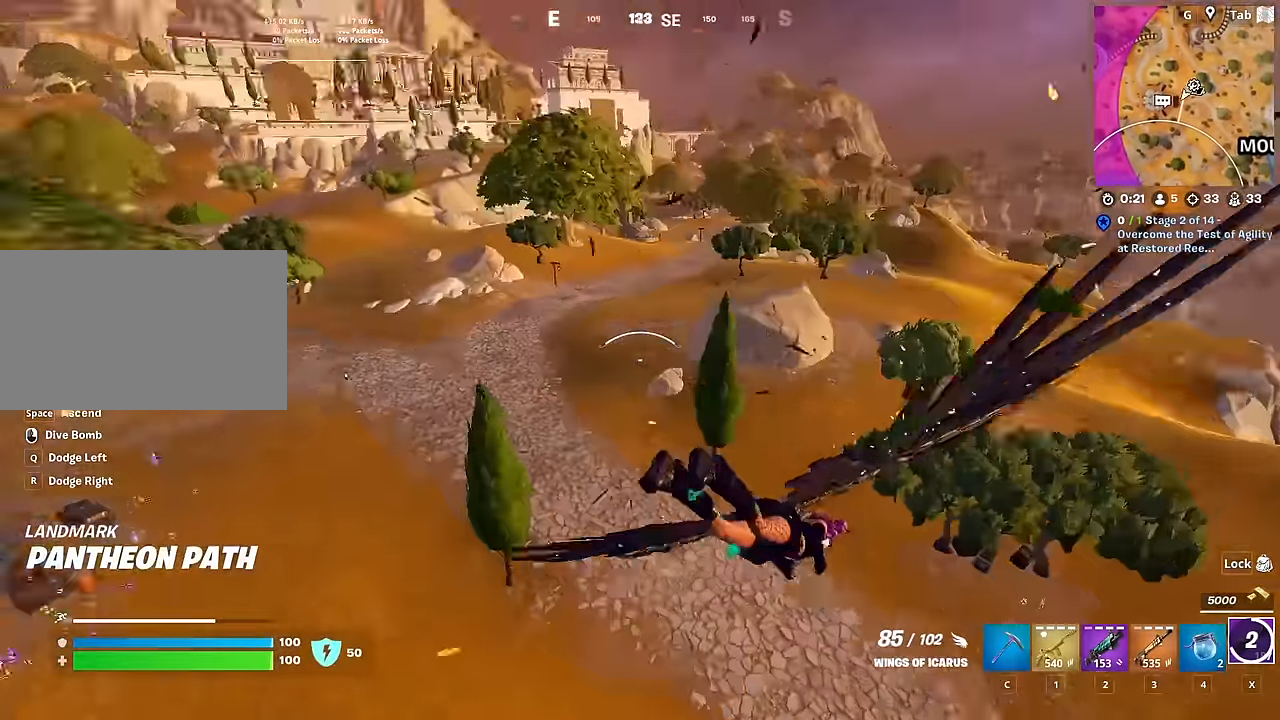
{"keys": ["w"], "mouse": [], "mouse_move": "still", "events": [[284, "d", "up"]]}
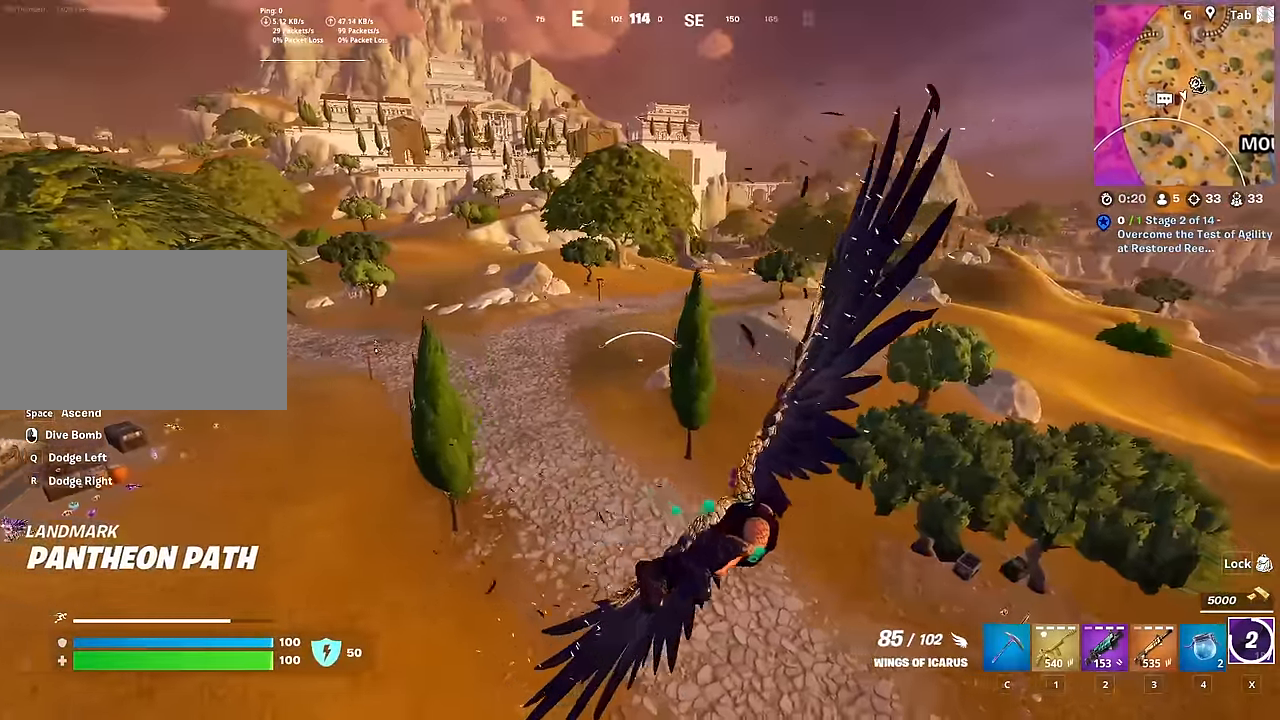
{"keys": ["a", "w"], "mouse": [], "mouse_move": "still", "events": [[50, "a", "down"]]}
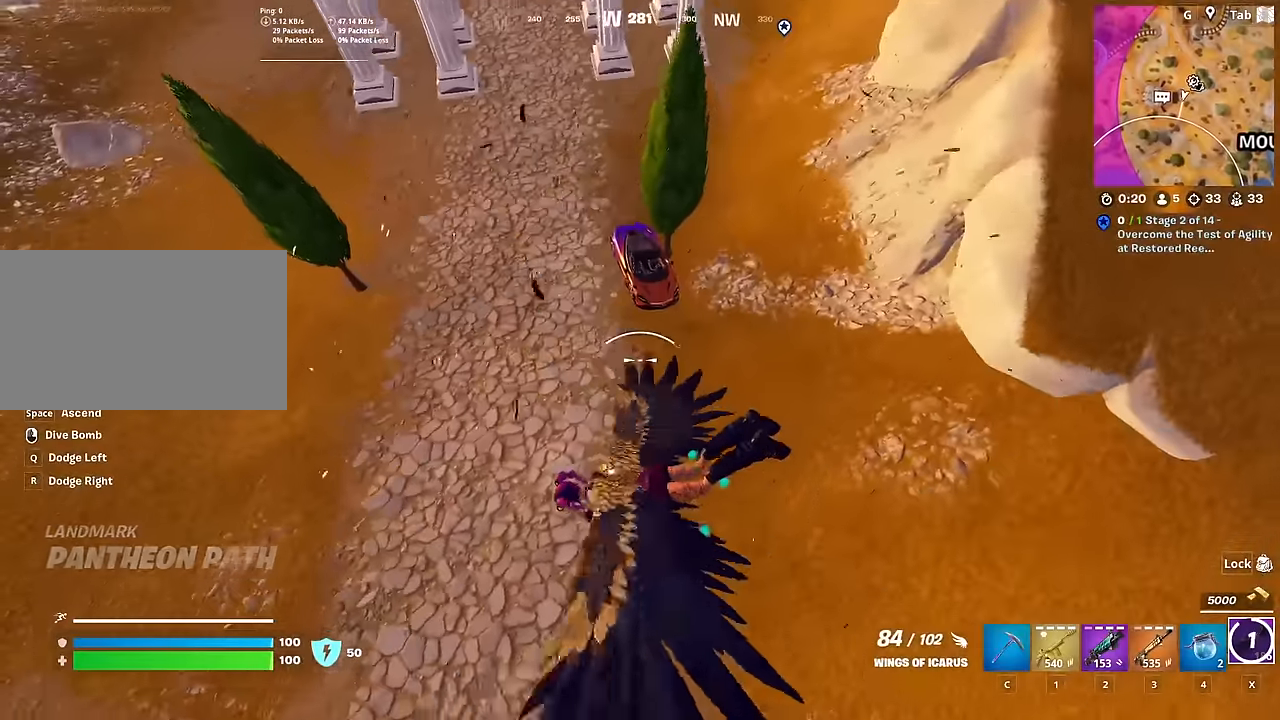
{"keys": ["d", "w"], "mouse": [], "mouse_move": "up", "events": [[217, "d", "down"], [267, "a", "up"]]}
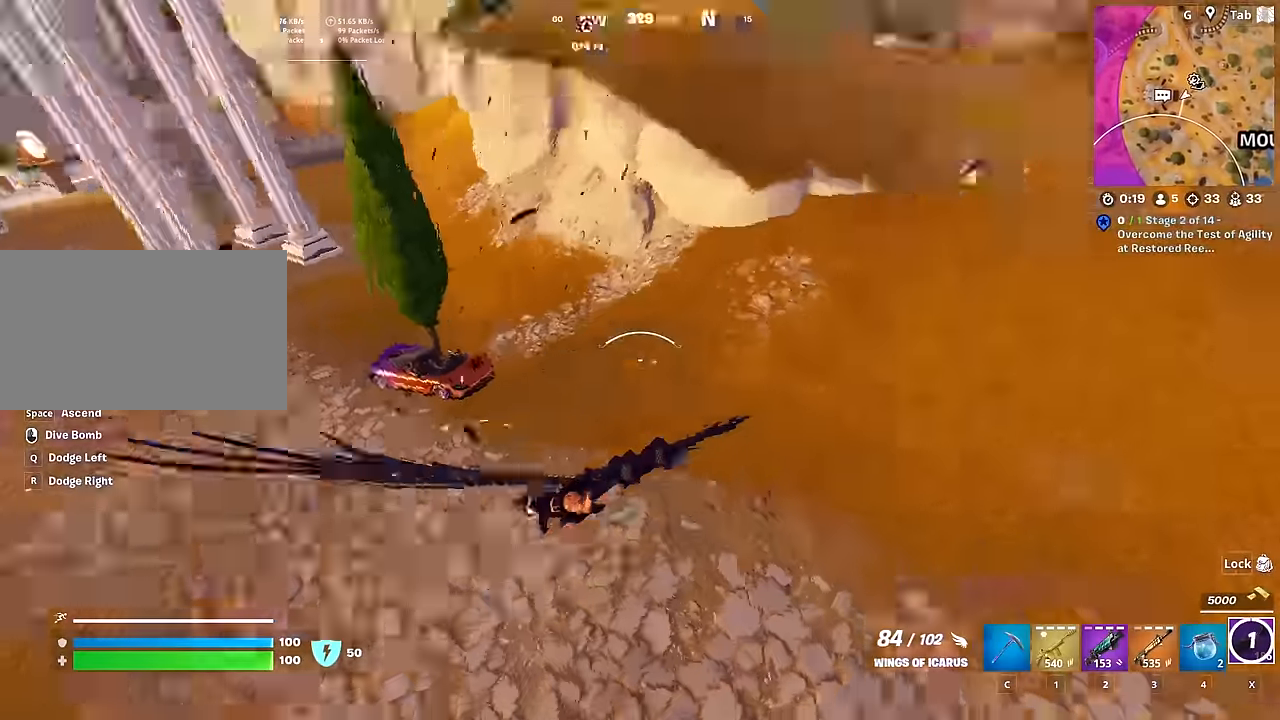
{"keys": ["d", "w"], "mouse": [], "mouse_move": "still", "events": []}
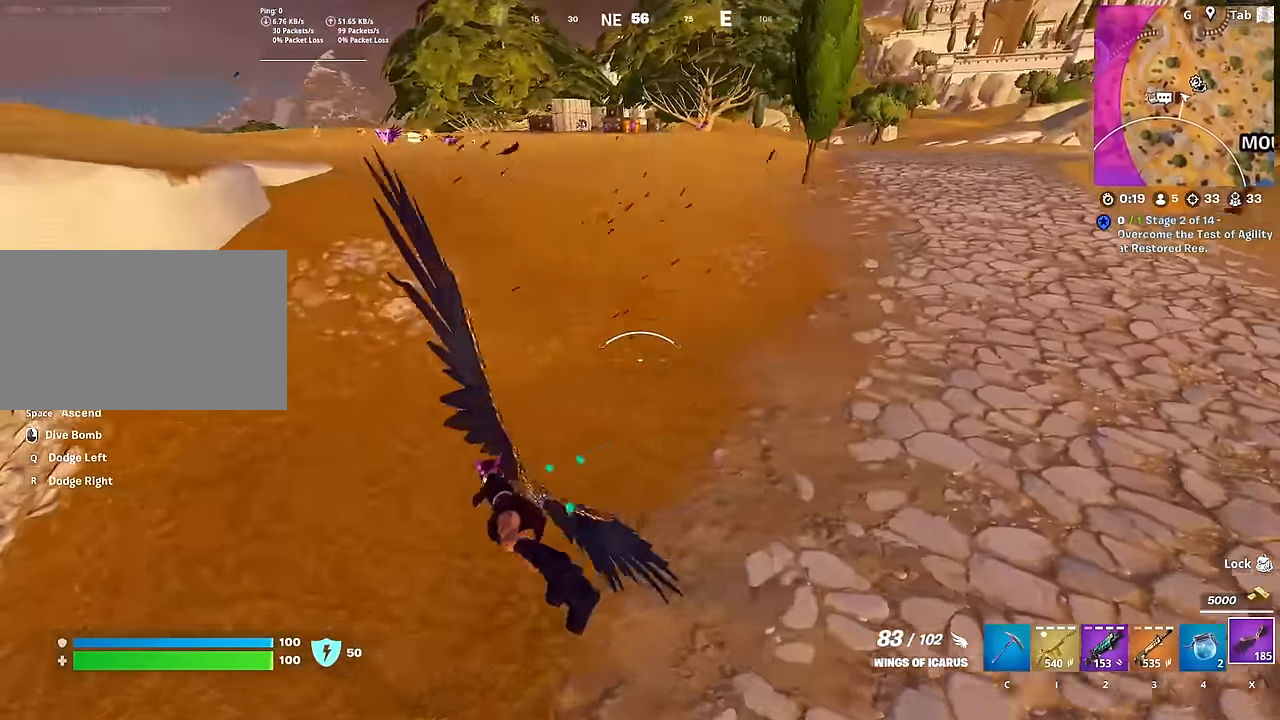
{"keys": ["a", "w"], "mouse": [], "mouse_move": "left", "events": [[301, "a", "down"], [335, "d", "up"]]}
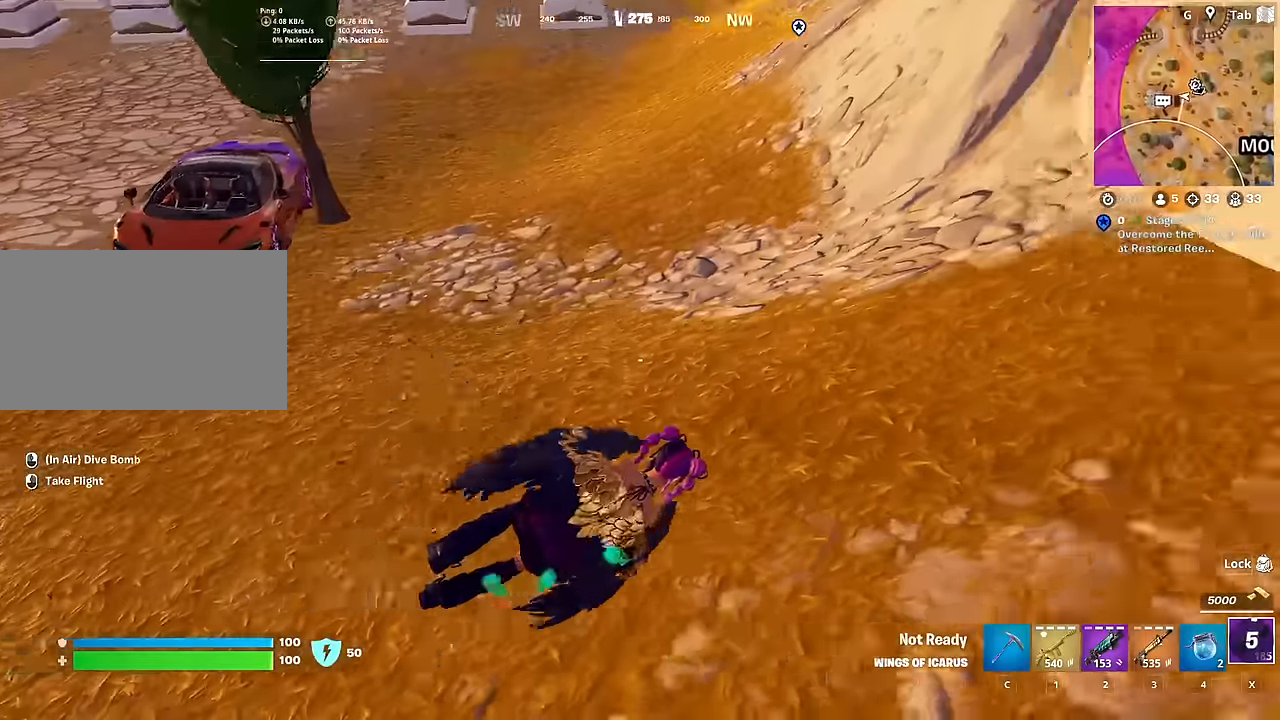
{"keys": ["3", "a", "w"], "mouse": [], "mouse_move": "still", "events": [[483, "3", "down"]]}
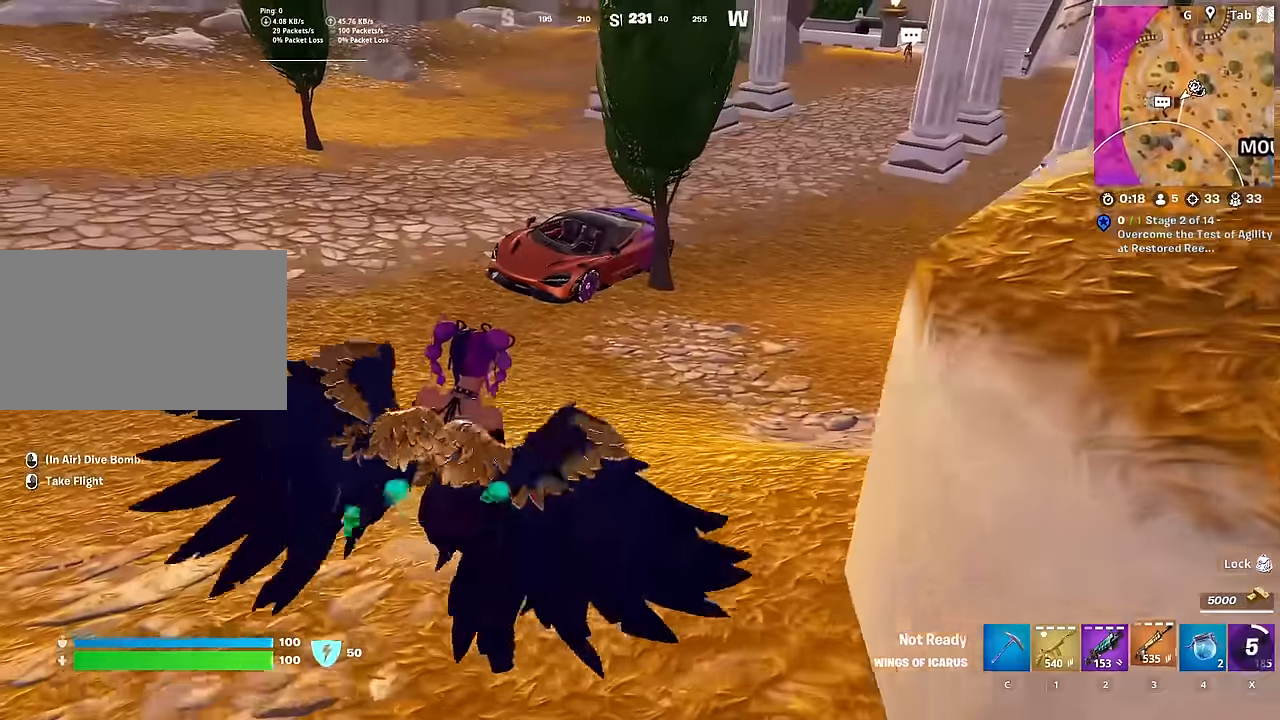
{"keys": ["ctrl", "w"], "mouse": [], "mouse_move": "left", "events": [[134, "3", "up"], [134, "a", "up"], [284, "ctrl", "down"]]}
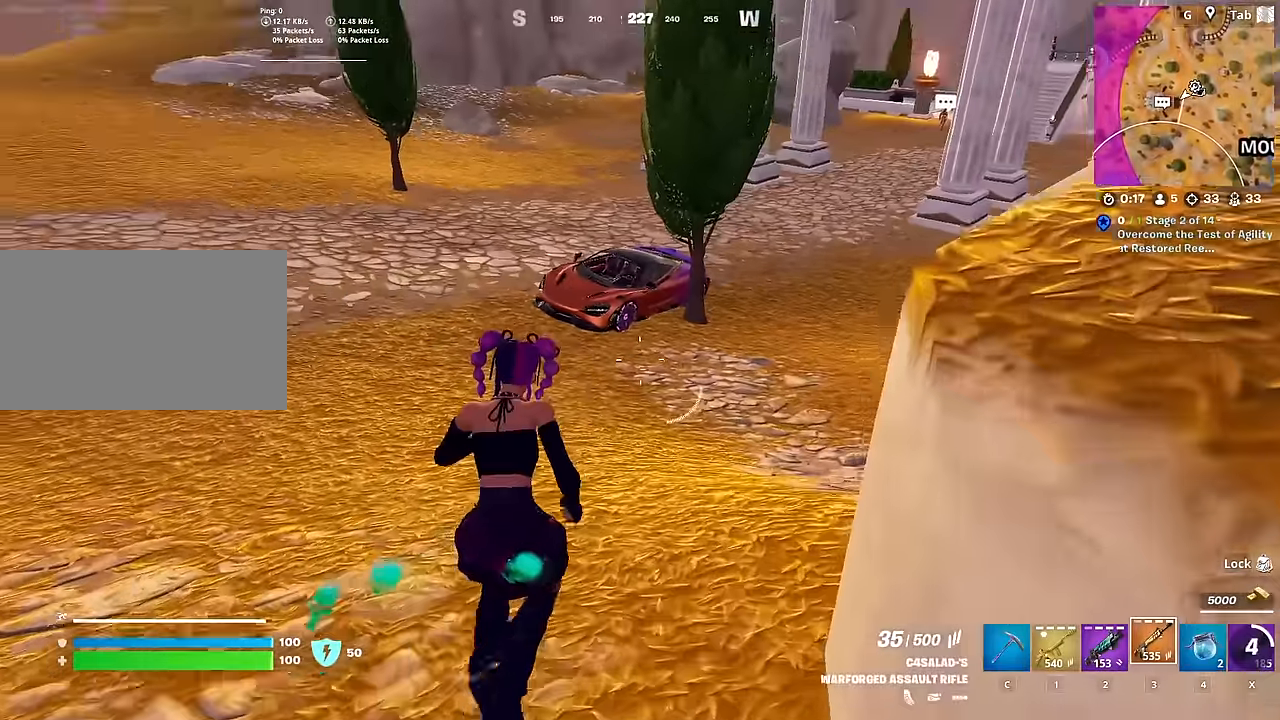
{"keys": ["w"], "mouse": [], "mouse_move": "still", "events": [[16, "ctrl", "up"], [150, "space", "down"], [250, "a", "down"], [383, "space", "up"], [483, "a", "up"]]}
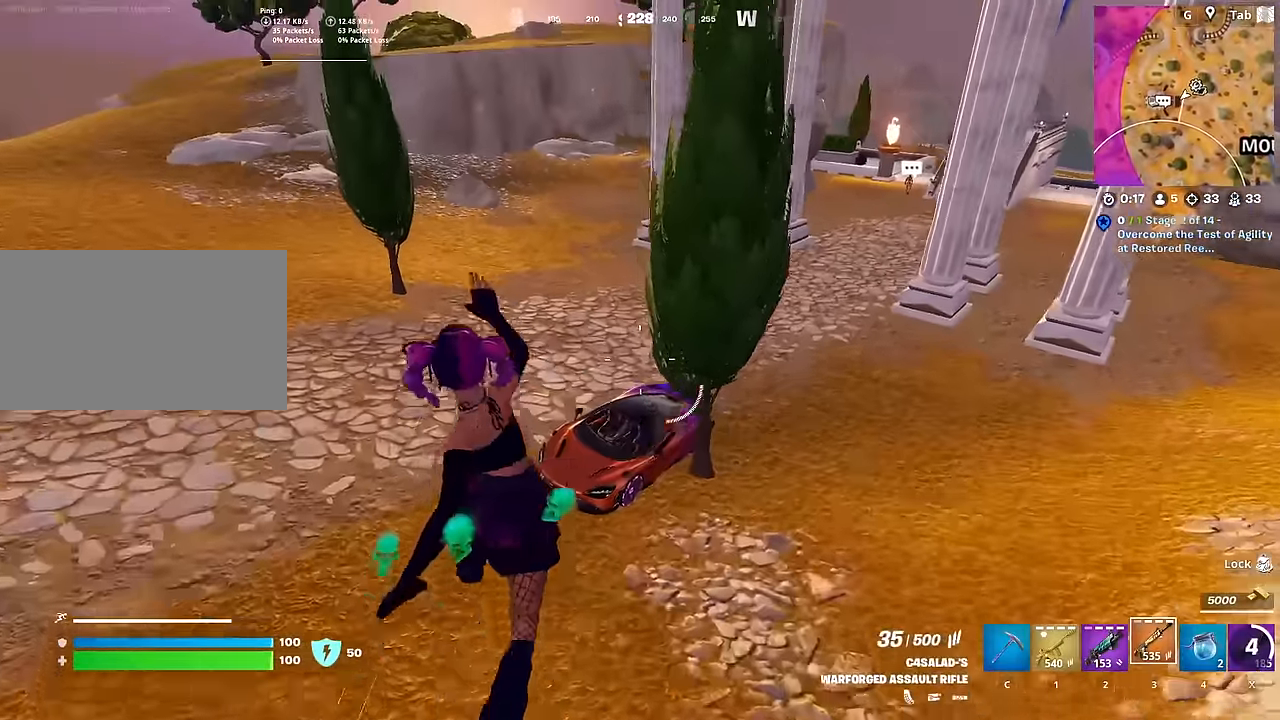
{"keys": ["w"], "mouse": [], "mouse_move": "right", "events": [[117, "2", "down"], [267, "2", "up"]]}
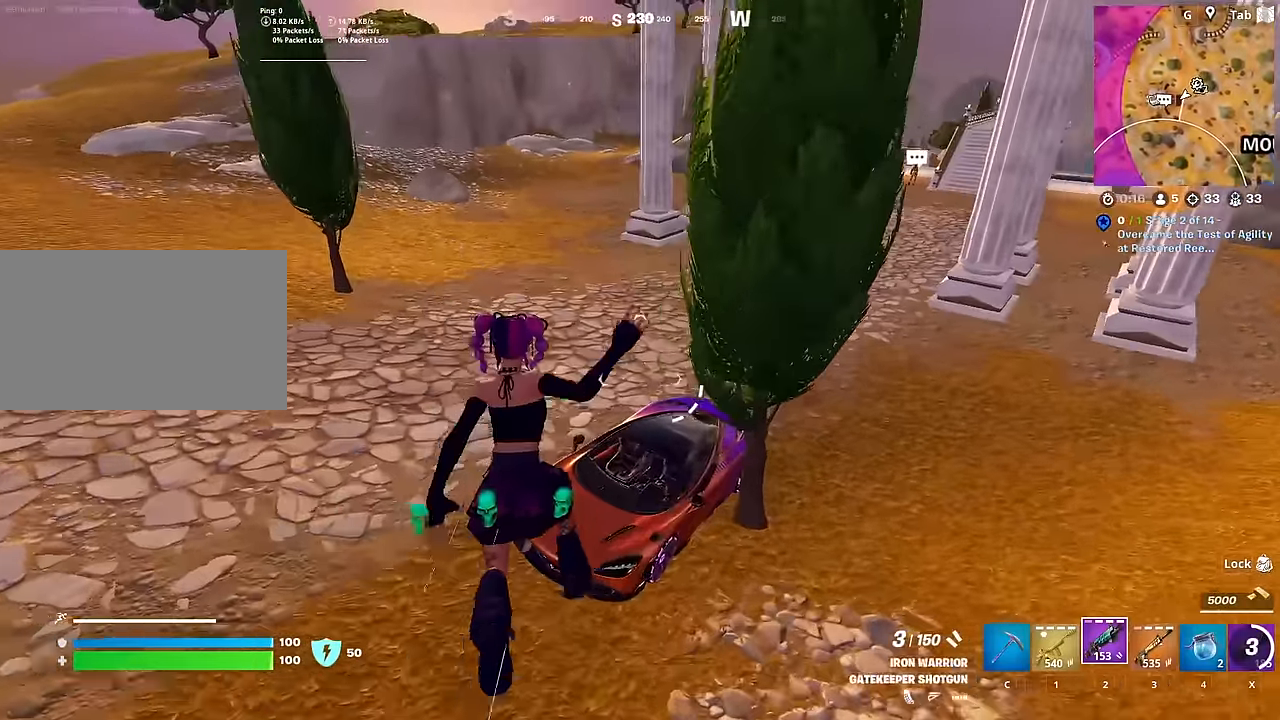
{"keys": ["a"], "mouse": [], "mouse_move": "right", "events": [[33, "a", "down"], [400, "w", "up"]]}
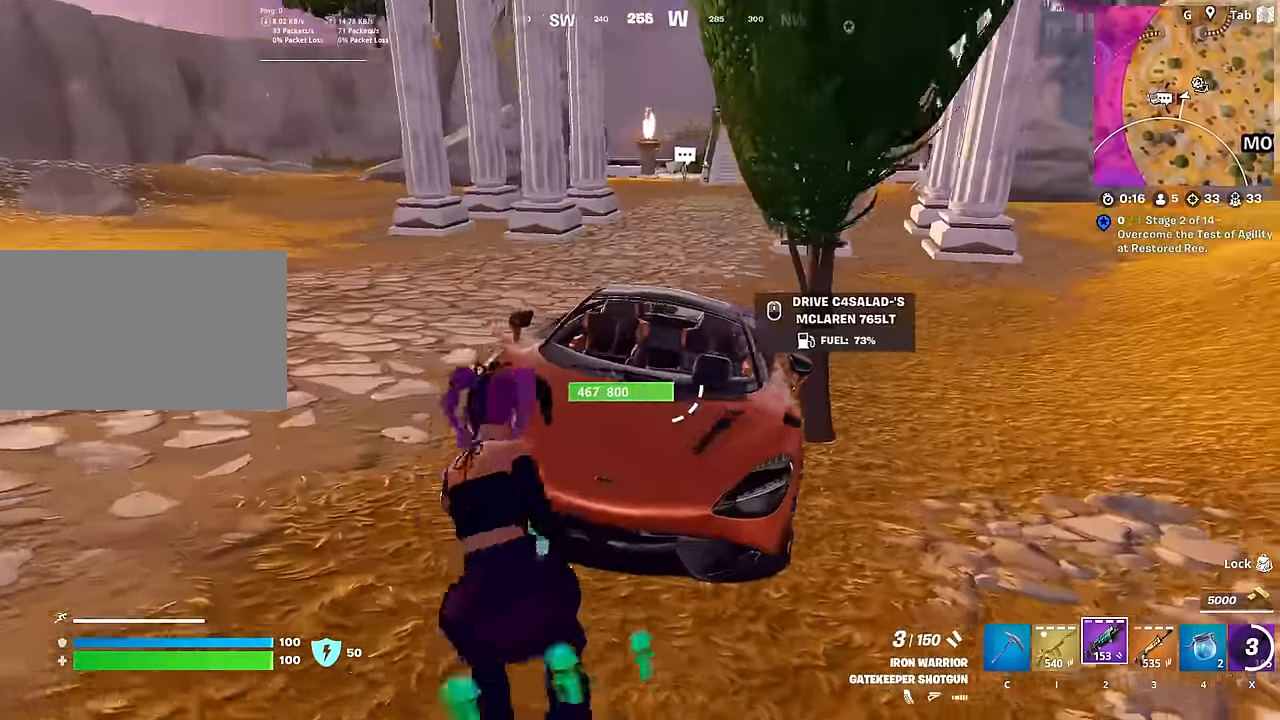
{"keys": ["shift", "w"], "mouse": [], "mouse_move": "still"}
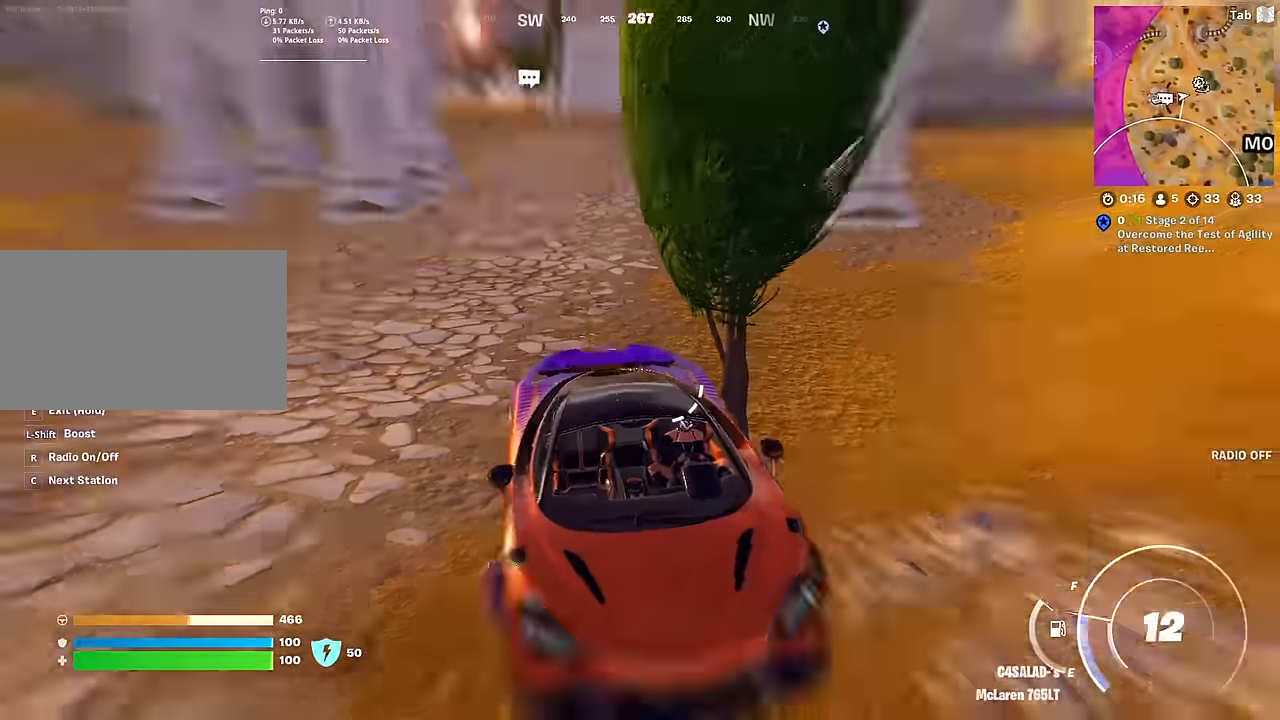
{"keys": ["d", "shift", "w"], "mouse": [], "mouse_move": "still", "events": [[233, "d", "down"]]}
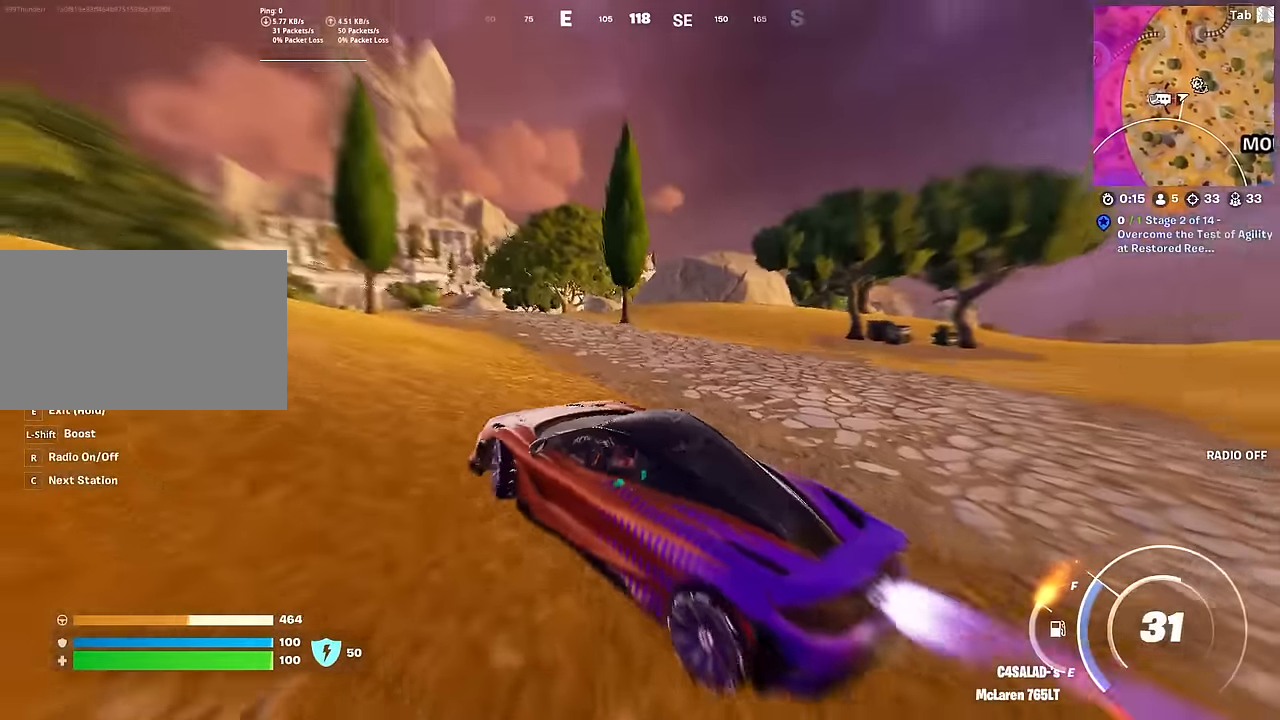
{"keys": ["shift", "w"], "mouse": [], "mouse_move": "still", "events": [[67, "d", "up"]]}
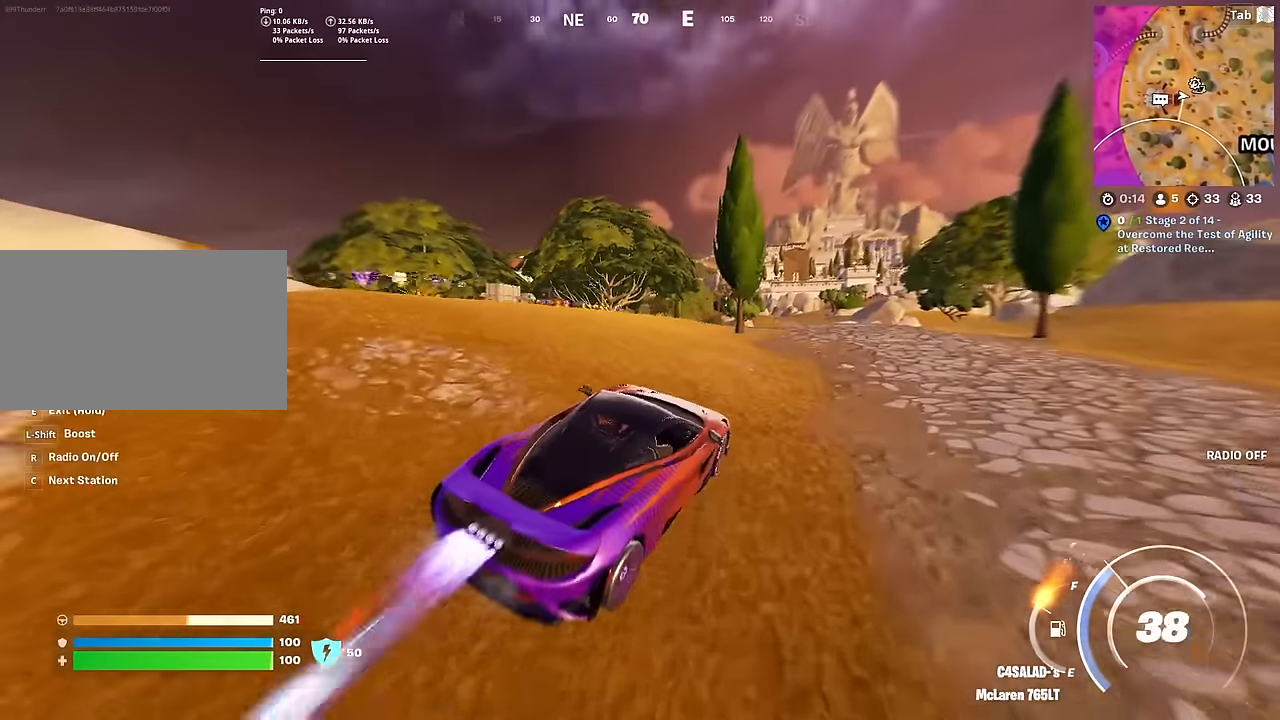
{"keys": ["d", "shift", "w"], "mouse": [], "mouse_move": "still", "events": [[83, "a", "down"], [317, "a", "up"], [317, "d", "down"]]}
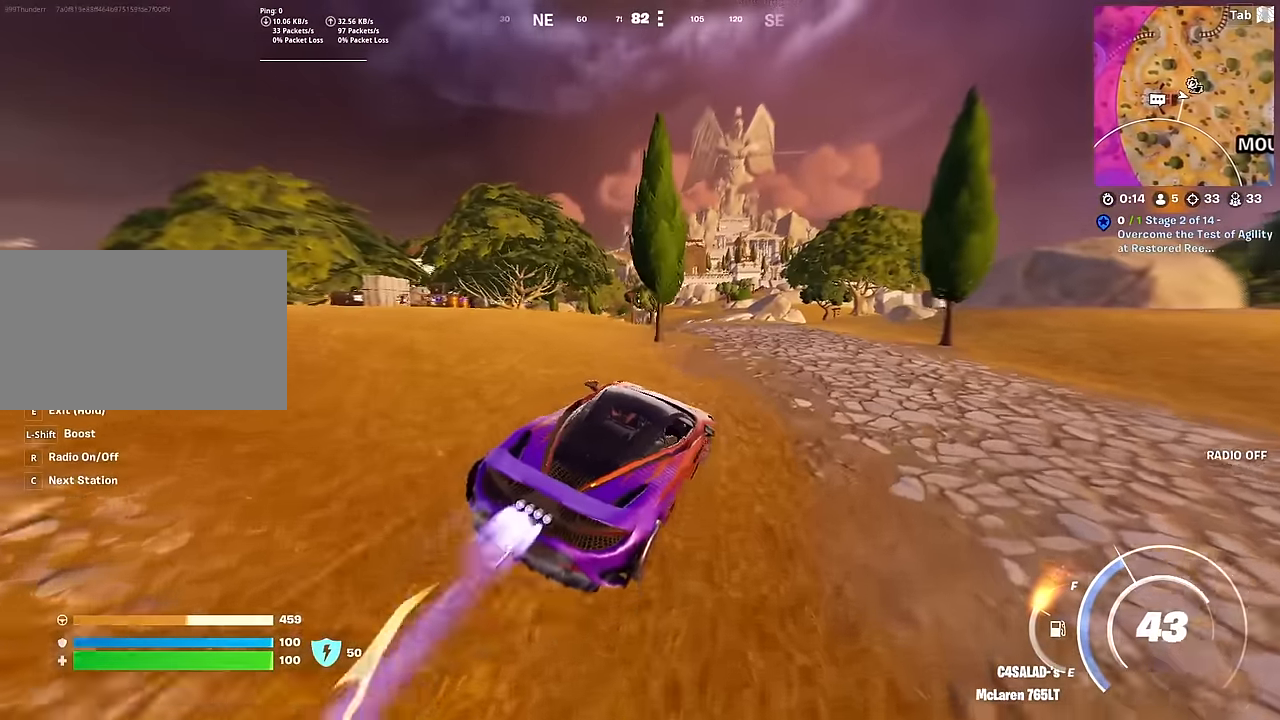
{"keys": ["a", "shift", "w"], "mouse": [], "mouse_move": "up-right", "events": [[150, "d", "up"], [284, "a", "down"]]}
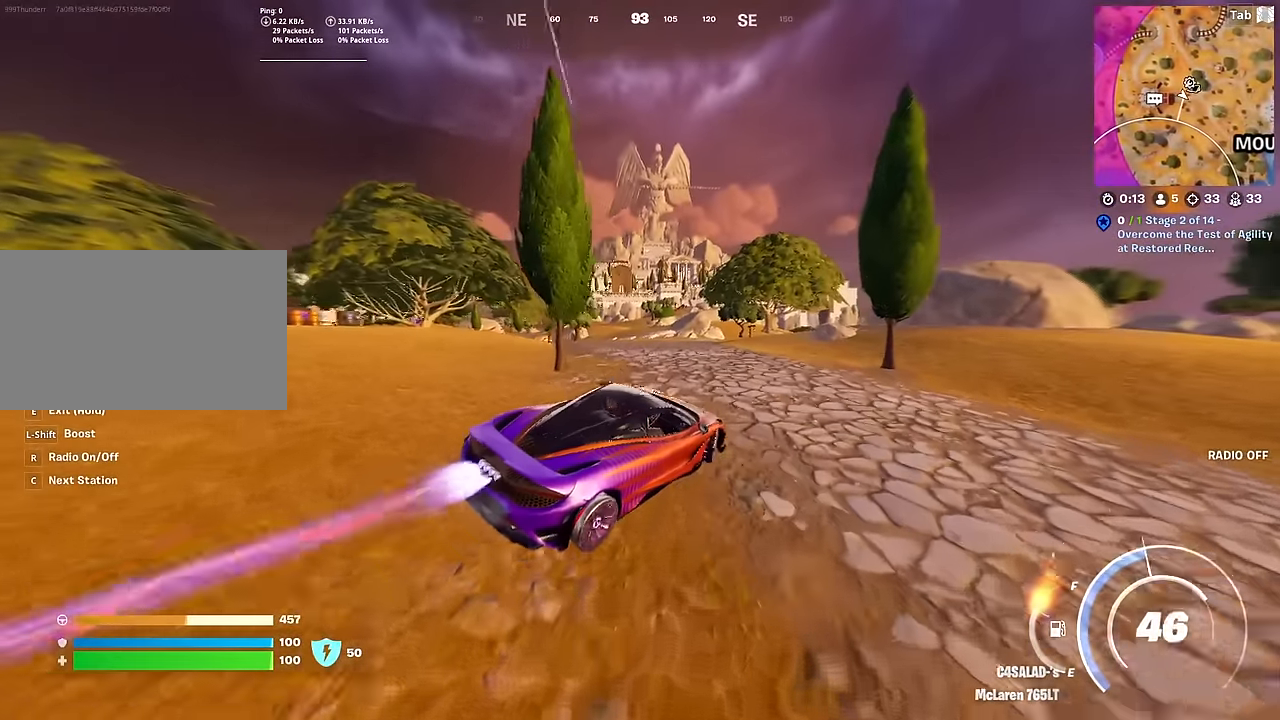
{"keys": ["a", "w"], "mouse": [], "mouse_move": "down-left", "events": [[450, "shift", "up"]]}
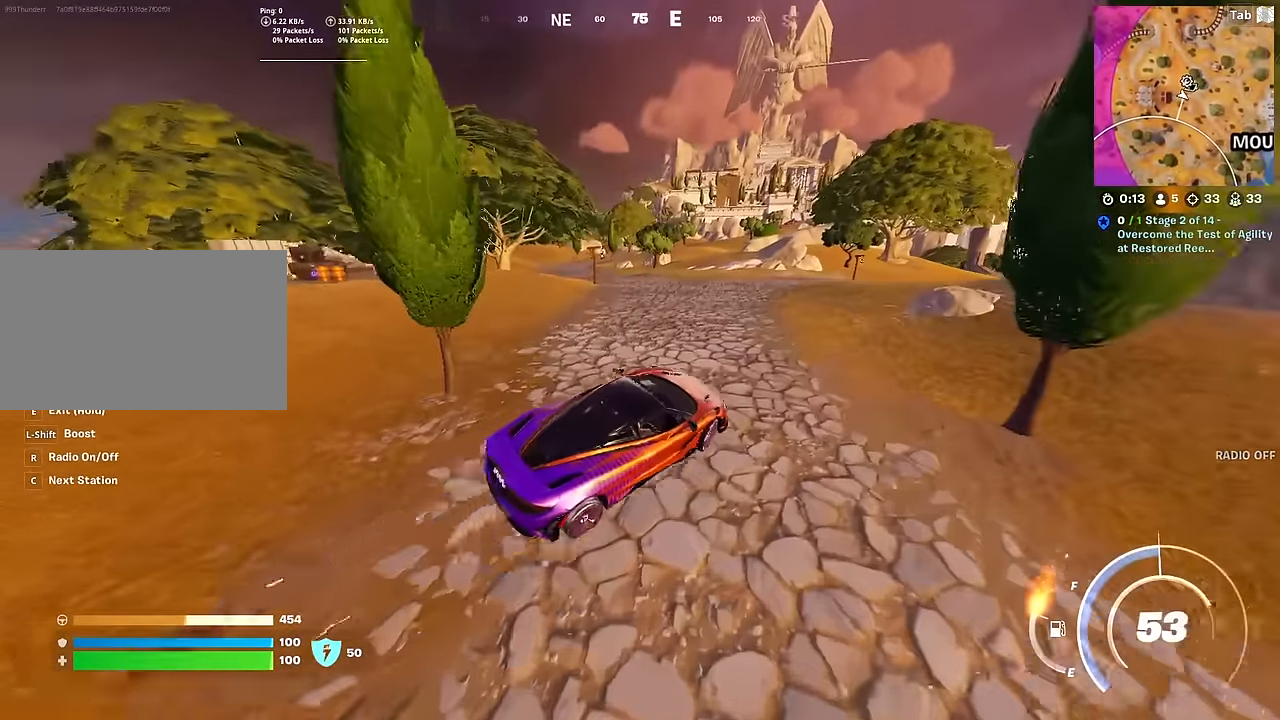
{"keys": ["a", "w"], "mouse": [], "mouse_move": "up", "events": []}
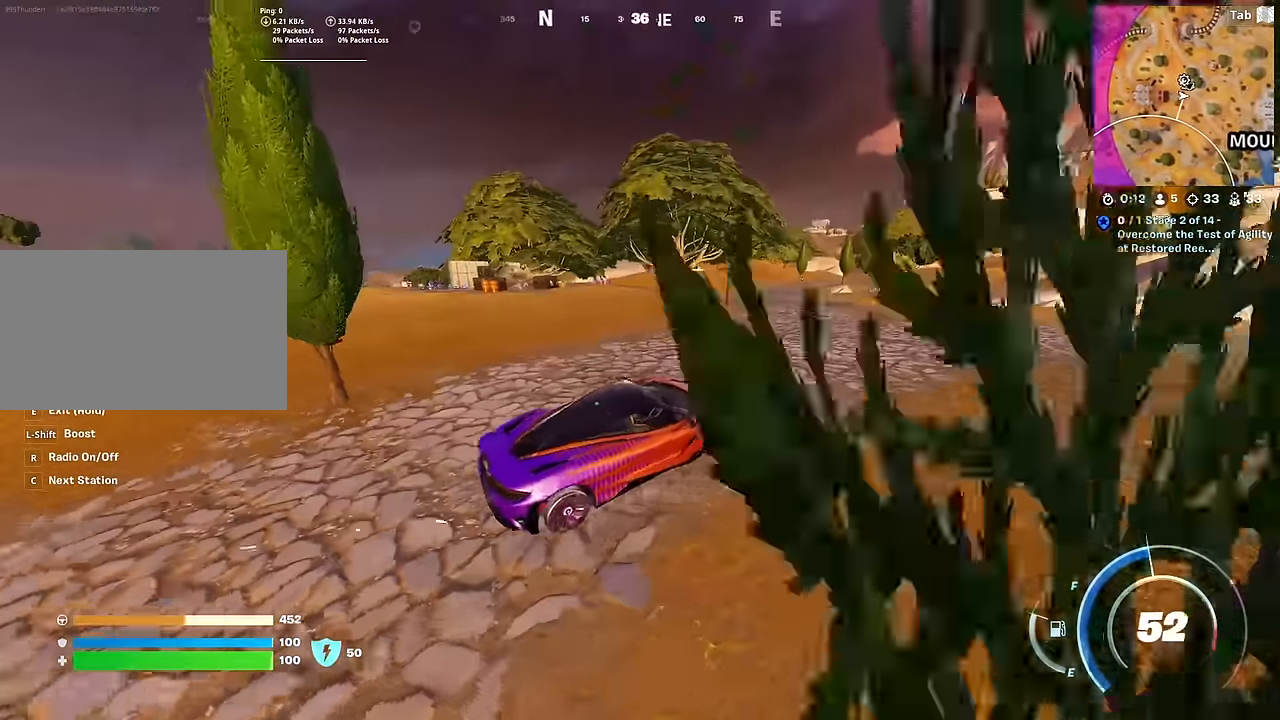
{"keys": ["w"], "mouse": [], "mouse_move": "up-right", "events": [[250, "a", "up"]]}
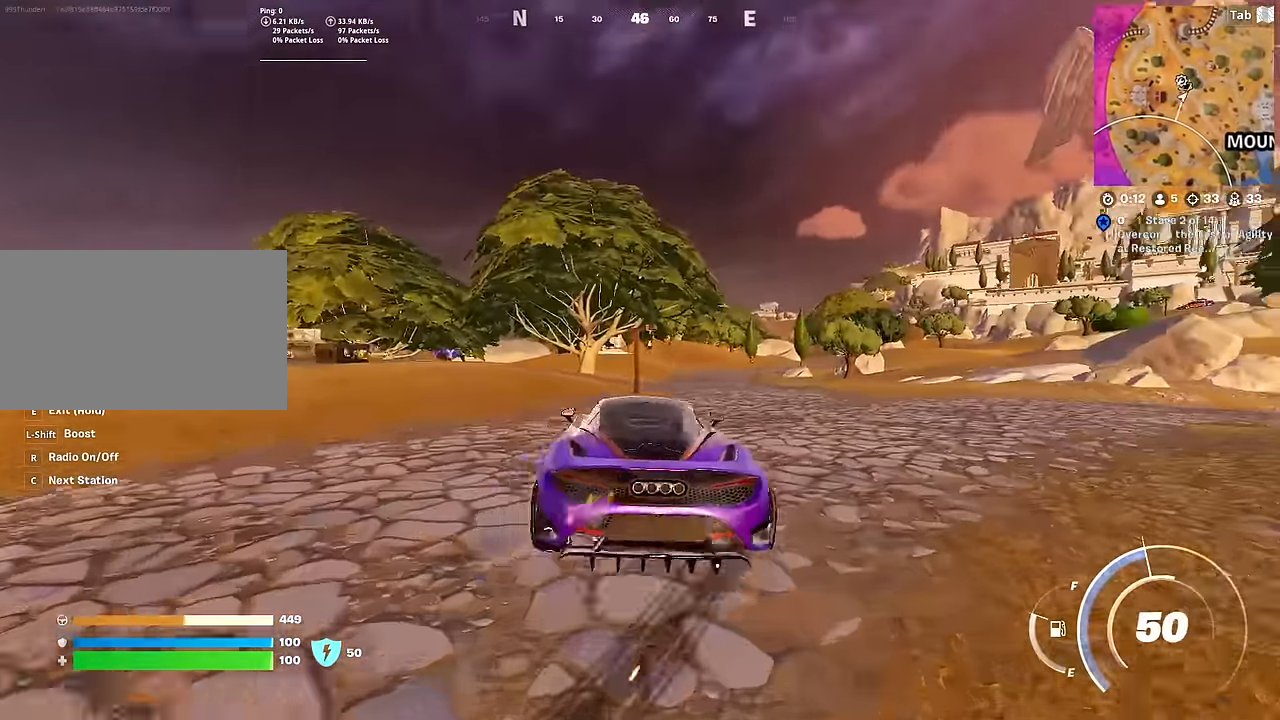
{"keys": ["w"], "mouse": [], "mouse_move": "down", "events": [[217, "a", "down"], [401, "a", "up"]]}
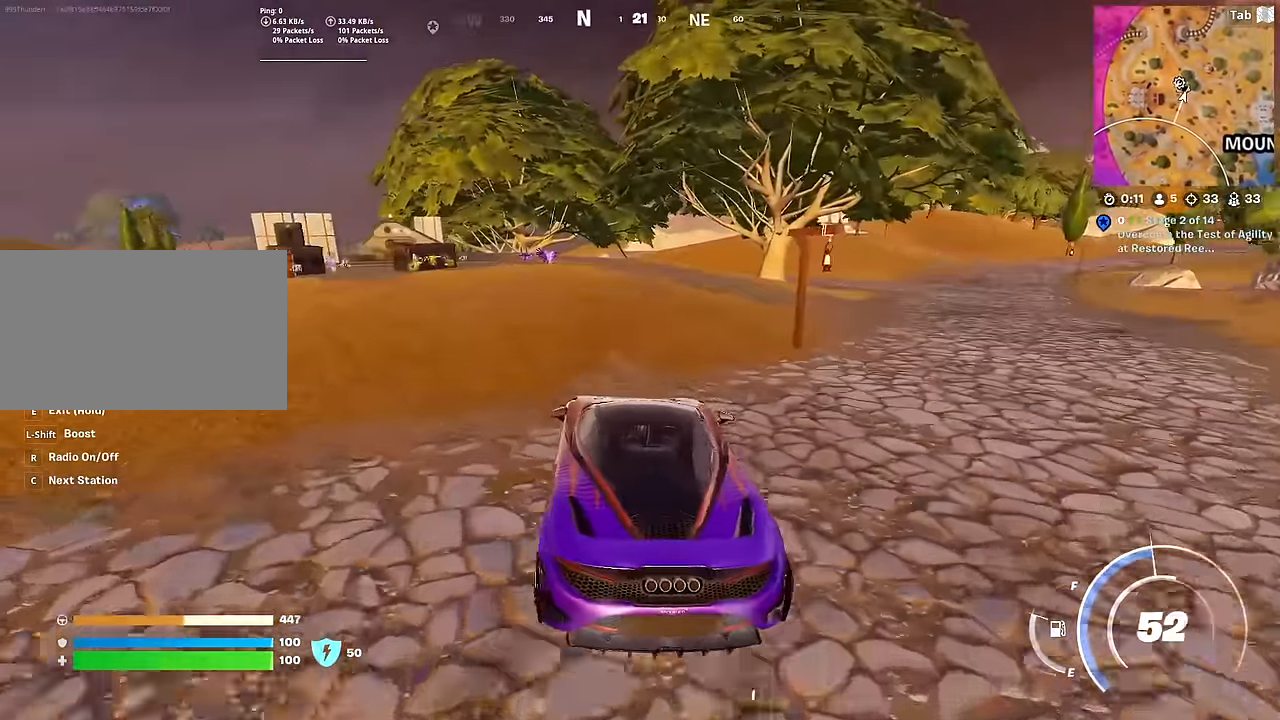
{"keys": [], "mouse": [], "mouse_move": "up", "events": [[417, "w", "up"]]}
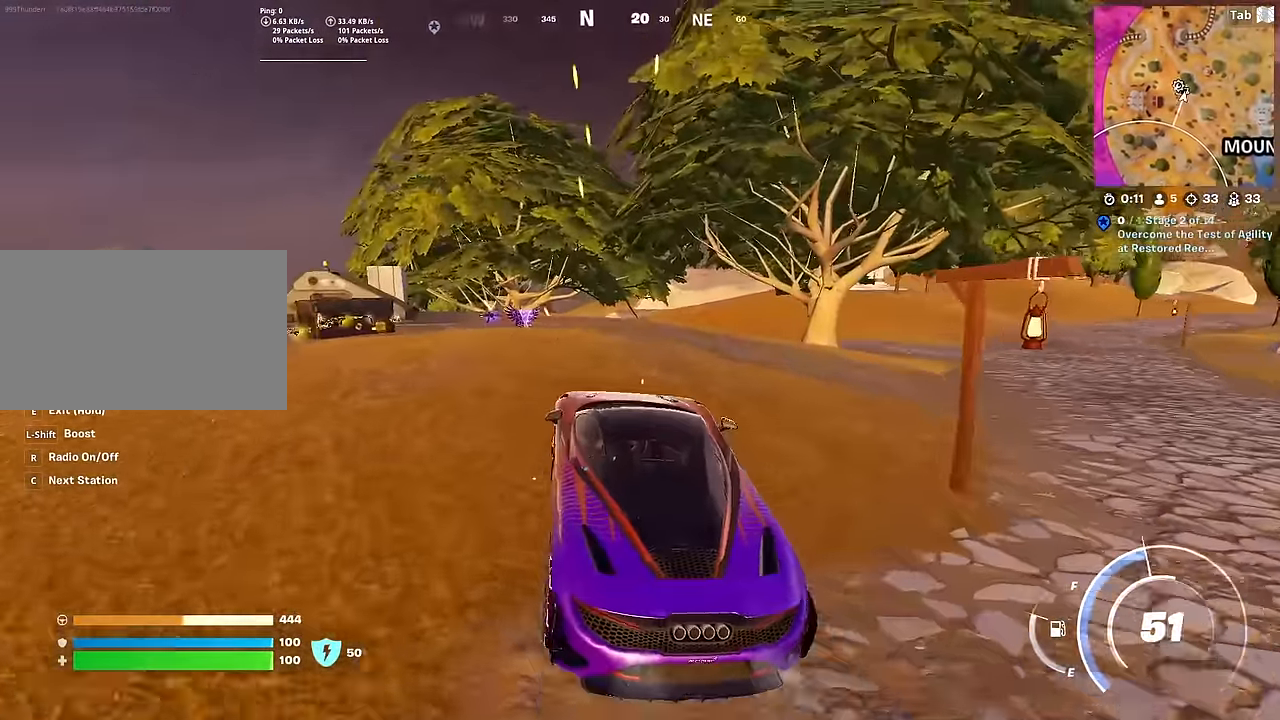
{"keys": [], "mouse": [], "mouse_move": "still", "events": [[50, "a", "down"], [283, "a", "up"]]}
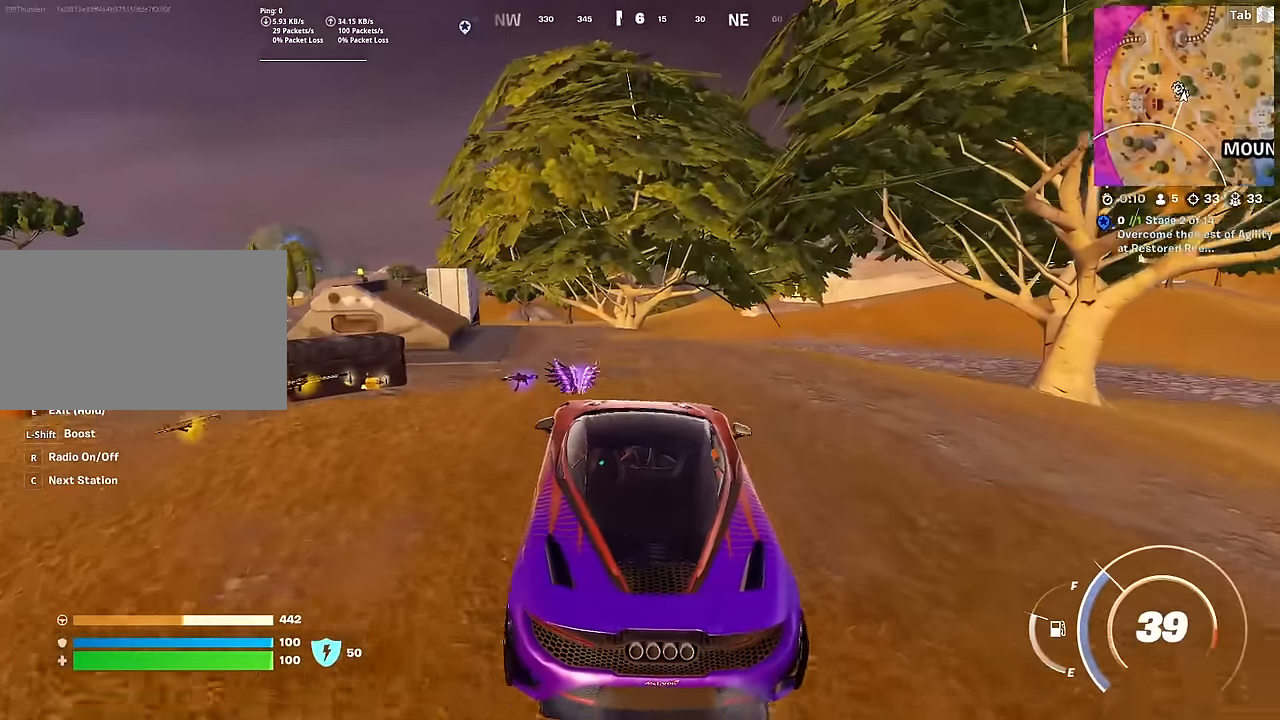
{"keys": ["a", "w"], "mouse": [], "mouse_move": "still", "events": [[367, "w", "down"], [484, "a", "down"]]}
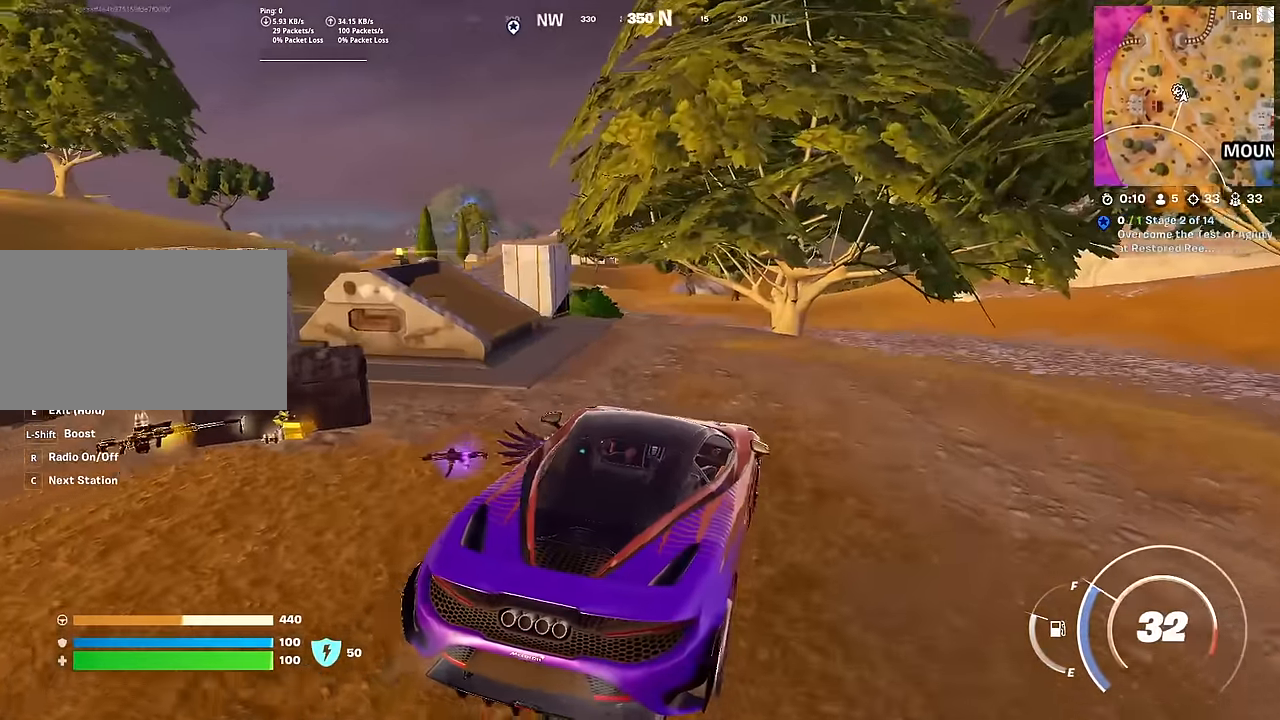
{"keys": ["a"], "mouse": [], "mouse_move": "still", "events": [[133, "w", "up"]]}
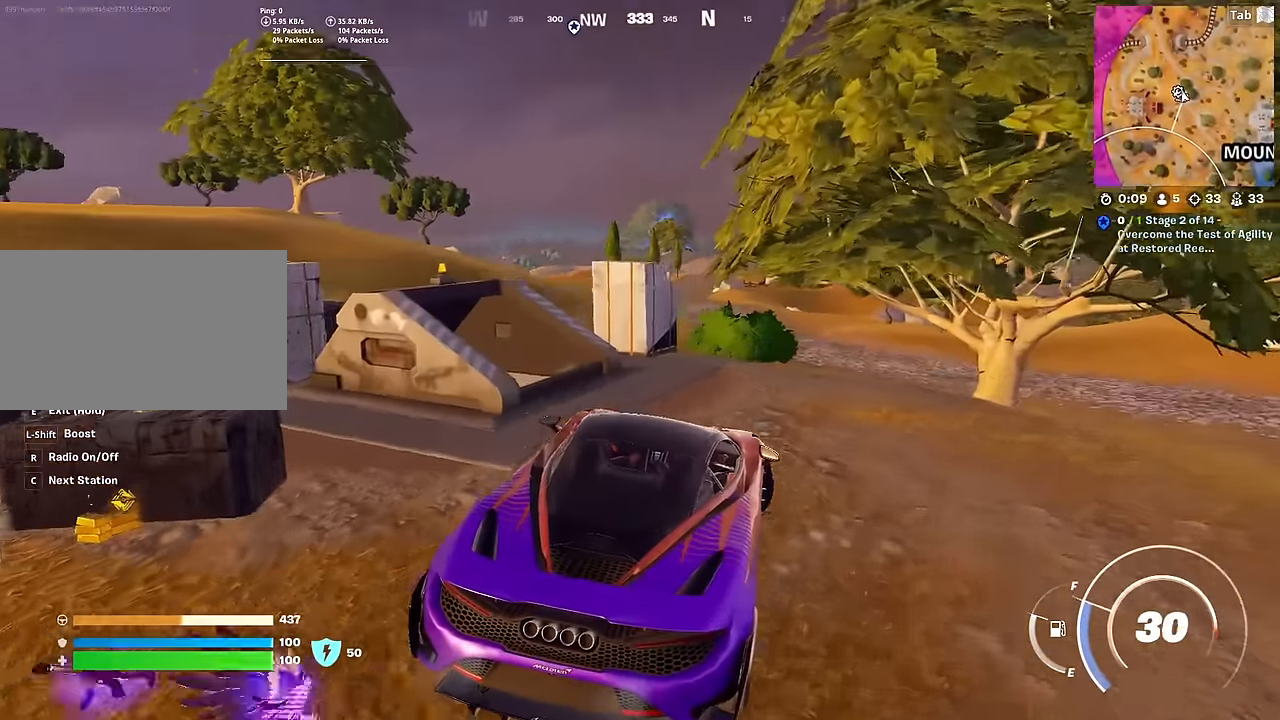
{"keys": ["a"], "mouse": [], "mouse_move": "down", "events": [[83, "a", "up"], [133, "w", "down"], [217, "a", "down"], [300, "w", "up"]]}
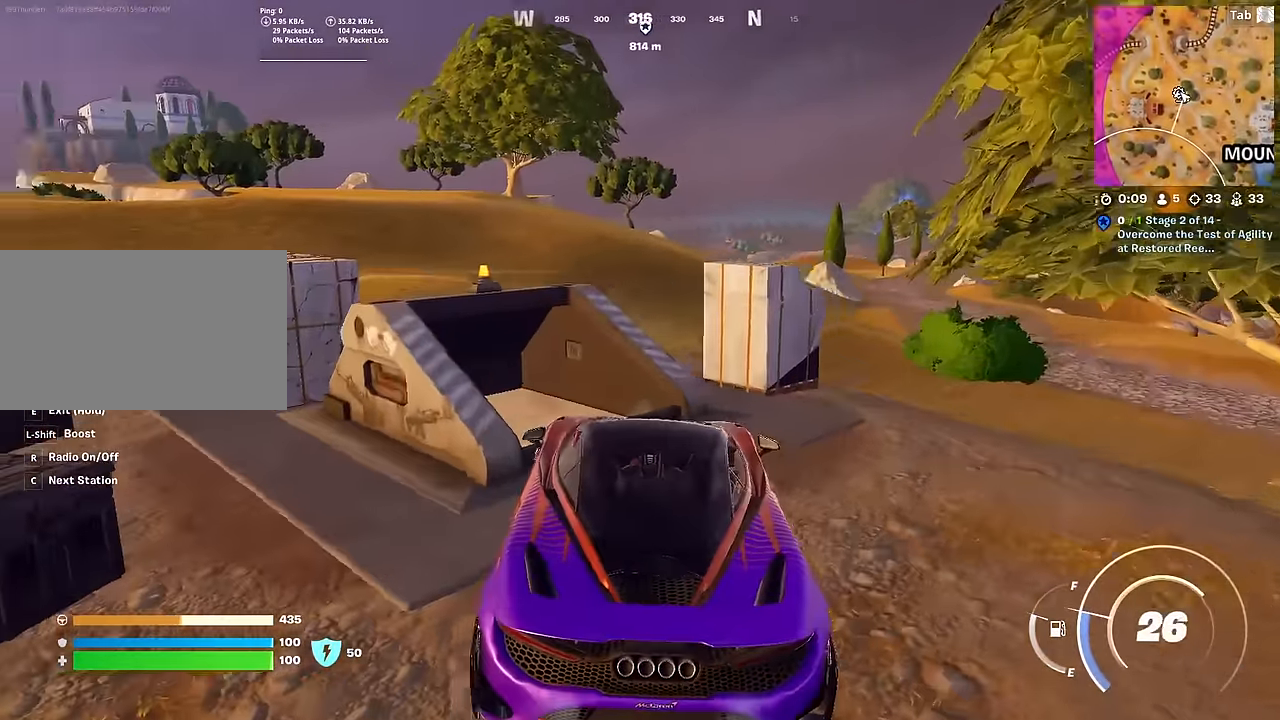
{"keys": ["a"], "mouse": [], "mouse_move": "right", "events": [[367, "e", "down"], [417, "e", "up"]]}
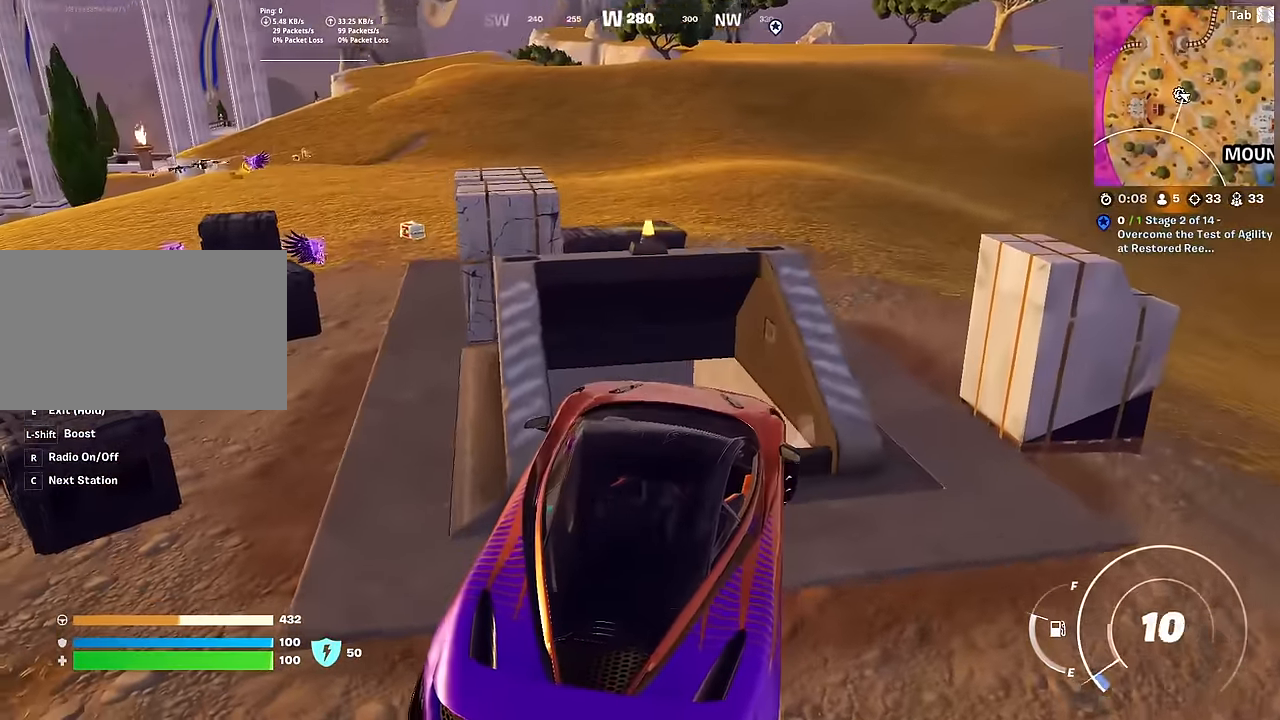
{"keys": [], "mouse": [], "mouse_move": "down-left", "events": [[50, "w", "down"], [150, "a", "up"], [433, "w", "up"]]}
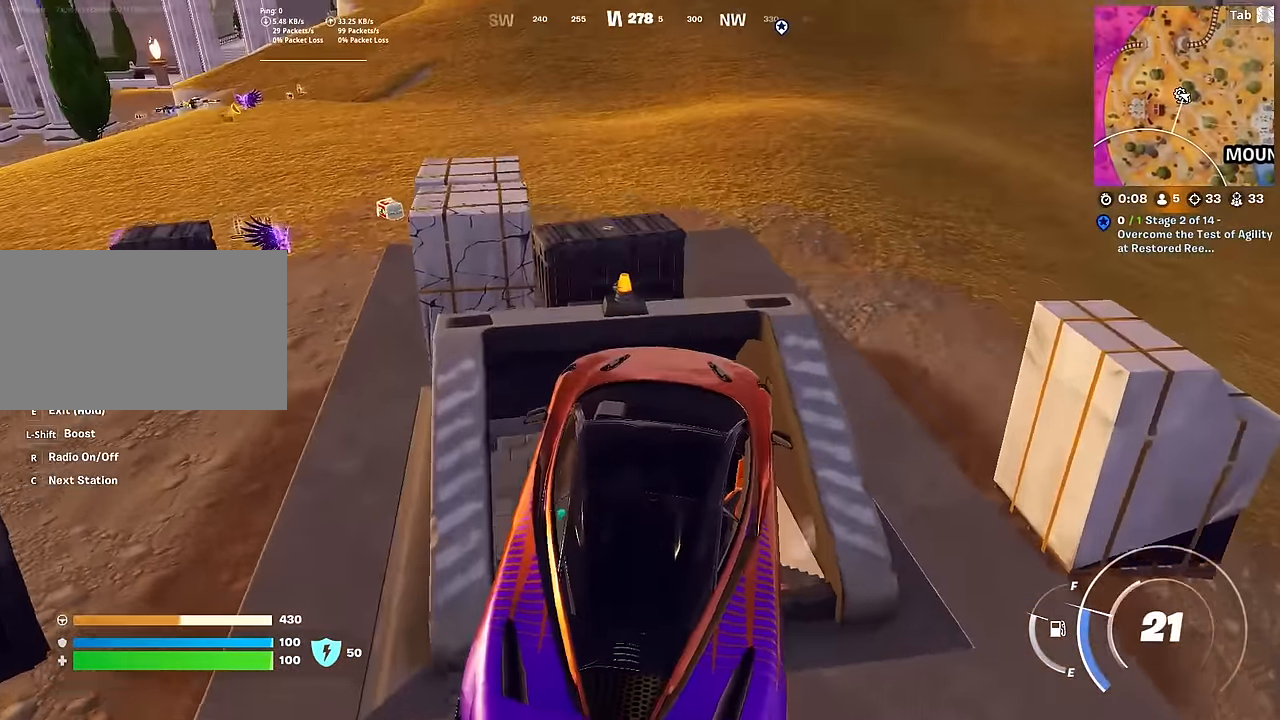
{"keys": ["e", "s"], "mouse": [], "mouse_move": "still", "events": [[17, "e", "down"], [351, "s", "down"]]}